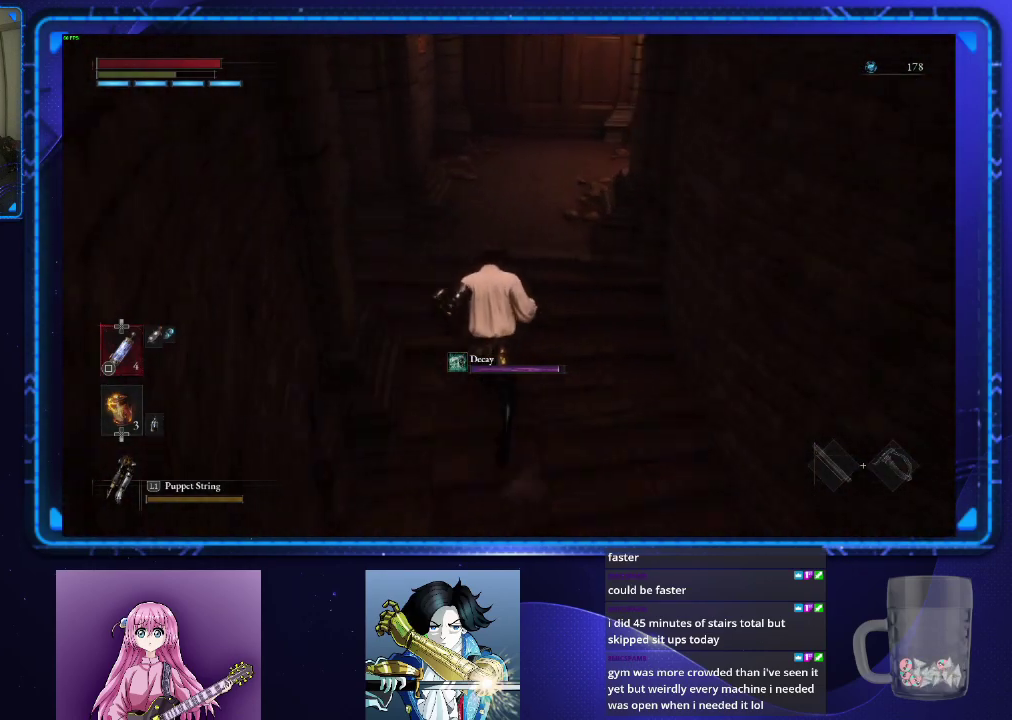
Gameplay with a controller (PlayStation layout); each line is a JSON object with the inputs held at the frame after it. "events" lists button and stick changes between this image and that frame as [ms after this image, input, new state], when the widget could be followed in between.
{"buttons": ["CIRCLE"], "left_stick": "up", "right_stick": "center", "events": [[333, "CIRCLE", "down"], [367, "right_stick", "center"]]}
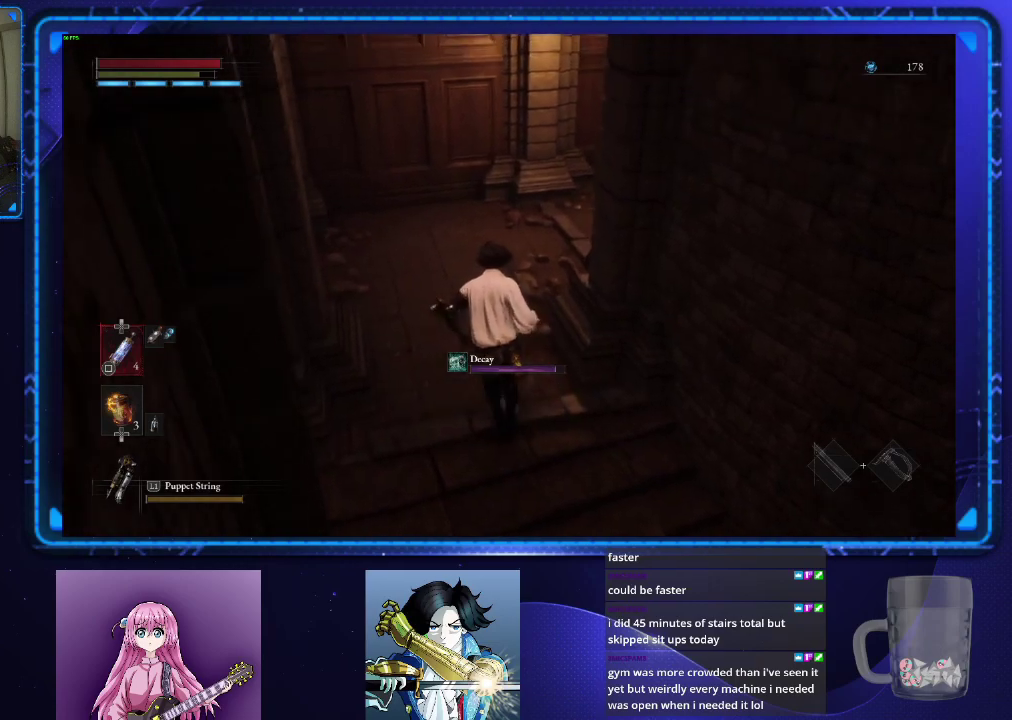
{"buttons": ["CIRCLE"], "left_stick": "up", "right_stick": "right", "events": [[17, "right_stick", "right"]]}
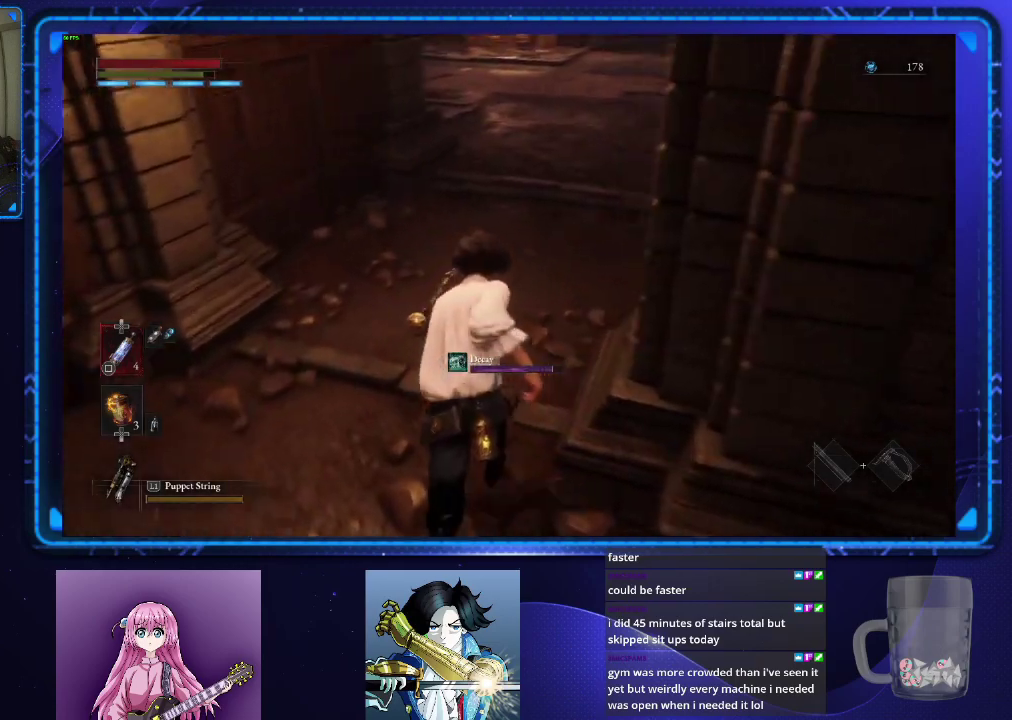
{"buttons": ["CIRCLE"], "left_stick": "up", "right_stick": "center", "events": [[200, "right_stick", "up-right"], [250, "right_stick", "center"]]}
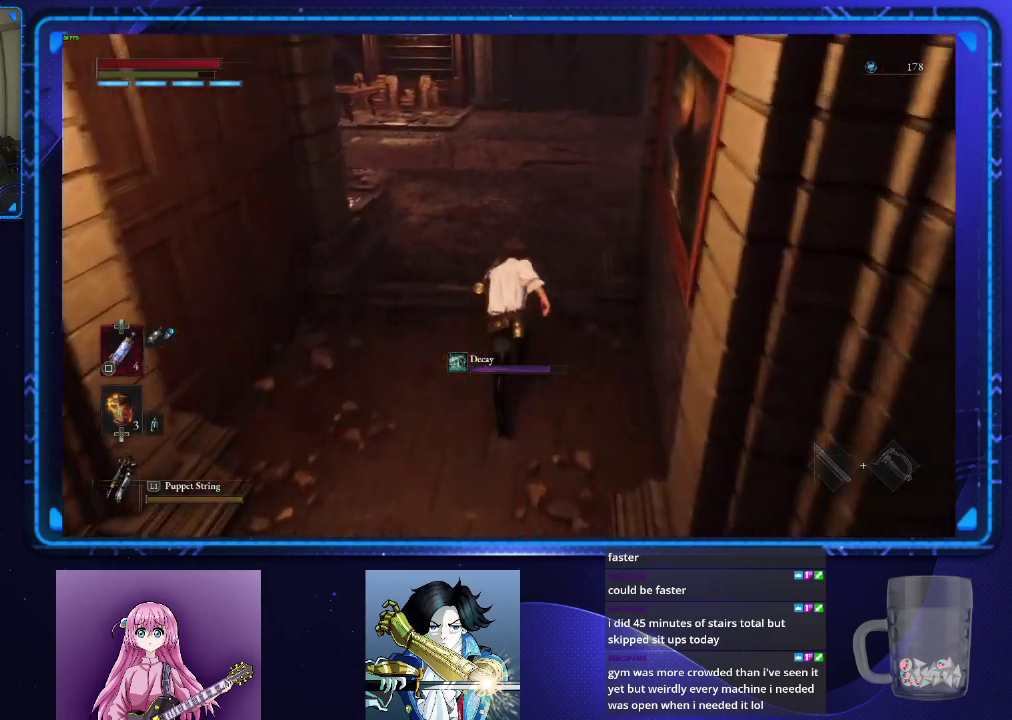
{"buttons": ["CIRCLE"], "left_stick": "up", "right_stick": "center", "events": []}
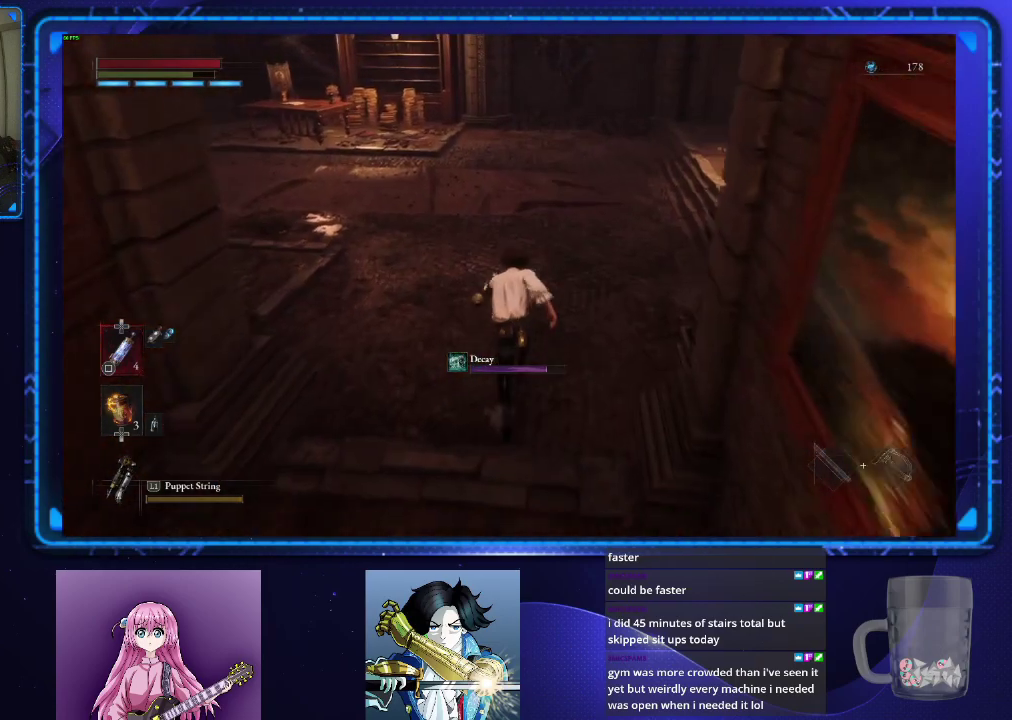
{"buttons": ["CIRCLE"], "left_stick": "up", "right_stick": "center", "events": []}
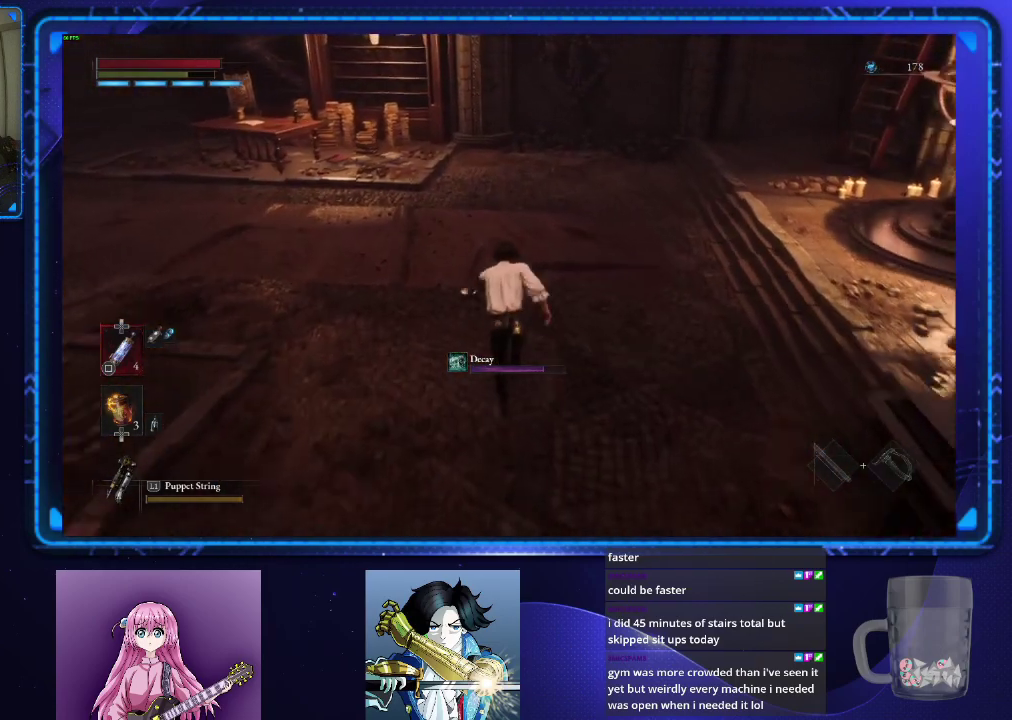
{"buttons": ["CIRCLE"], "left_stick": "up", "right_stick": "center", "events": []}
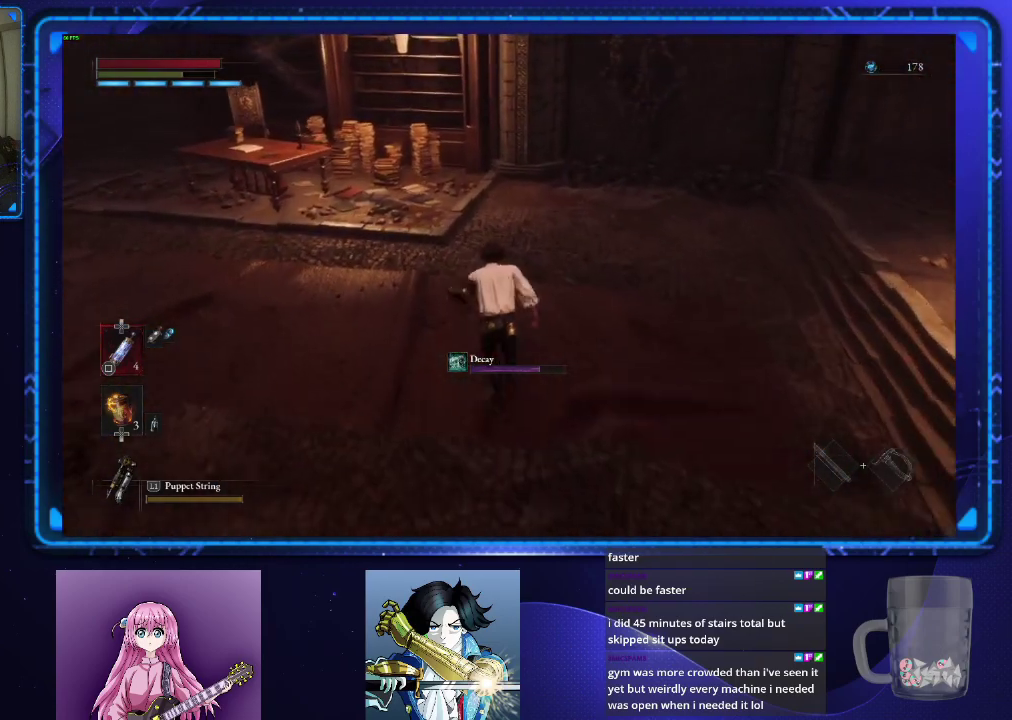
{"buttons": ["CIRCLE"], "left_stick": "up", "right_stick": "center", "events": []}
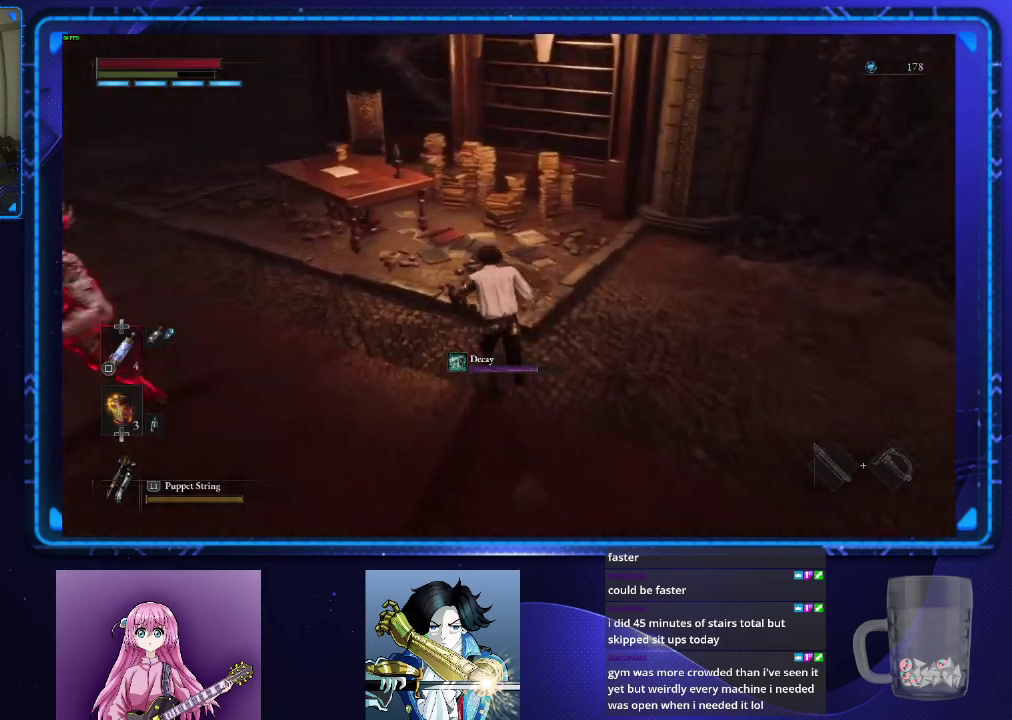
{"buttons": ["CIRCLE"], "left_stick": "up-left", "right_stick": "center", "events": [[50, "left_stick", "up-left"]]}
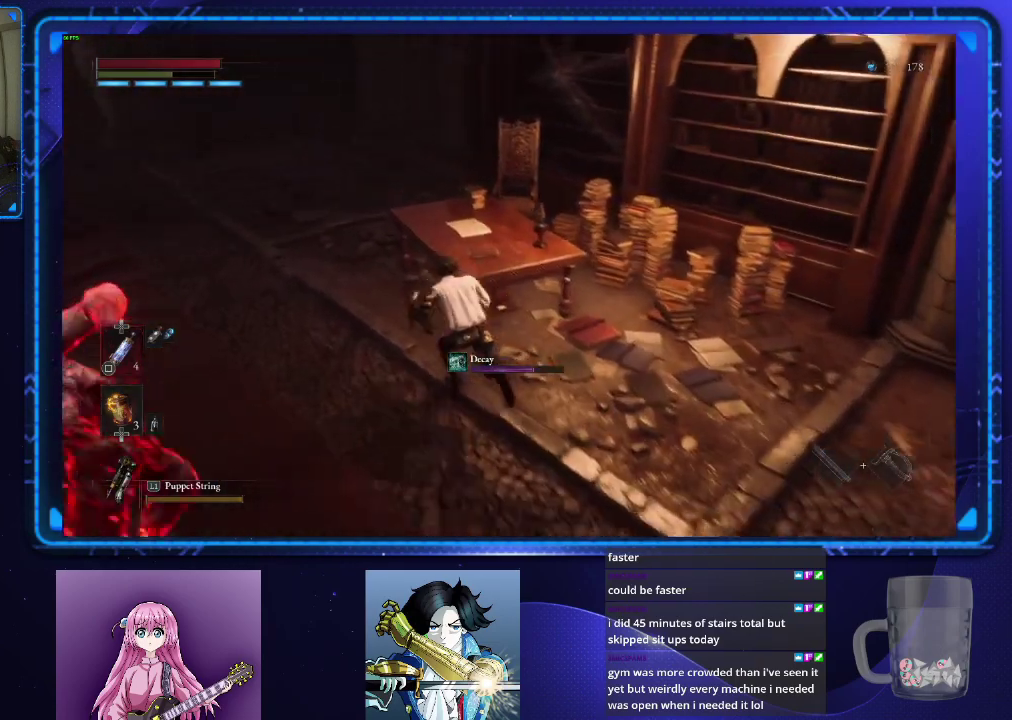
{"buttons": ["CIRCLE"], "left_stick": "up", "right_stick": "right", "events": [[100, "left_stick", "up"], [383, "right_stick", "right"]]}
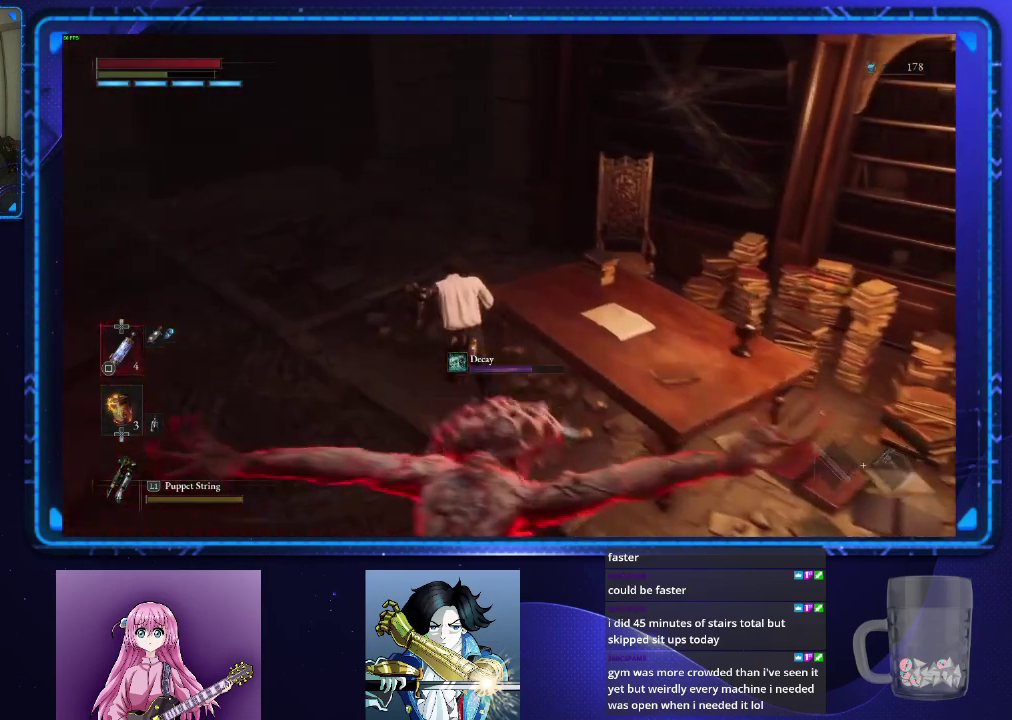
{"buttons": ["CIRCLE"], "left_stick": "up", "right_stick": "center", "events": [[350, "right_stick", "center"]]}
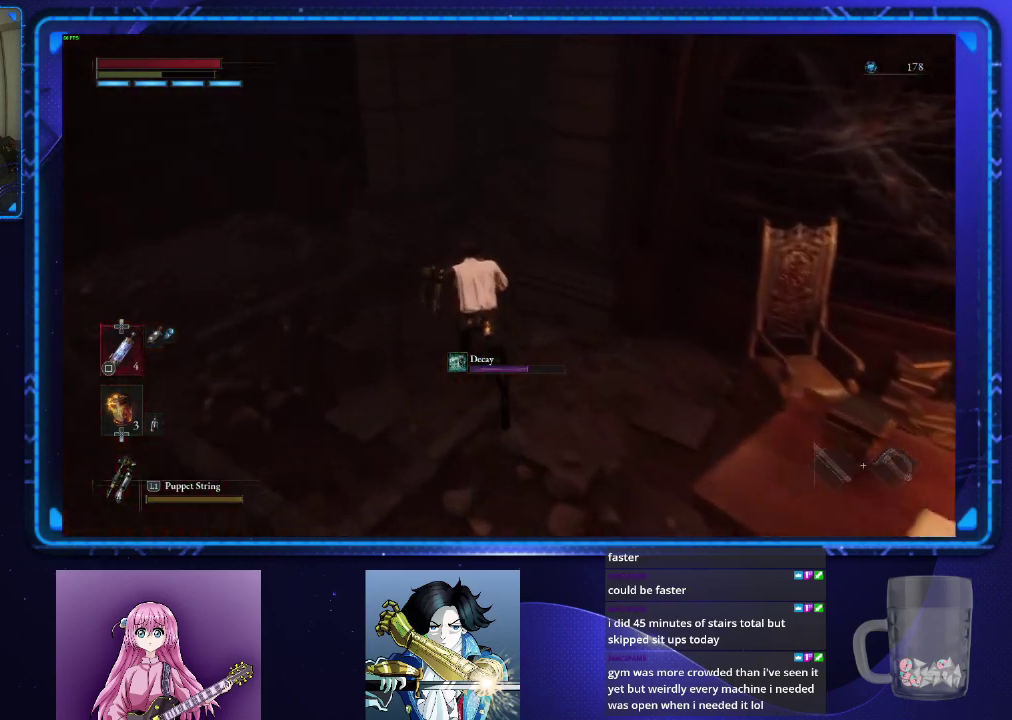
{"buttons": ["CIRCLE"], "left_stick": "up", "right_stick": "center", "events": [[83, "right_stick", "right"], [467, "right_stick", "center"]]}
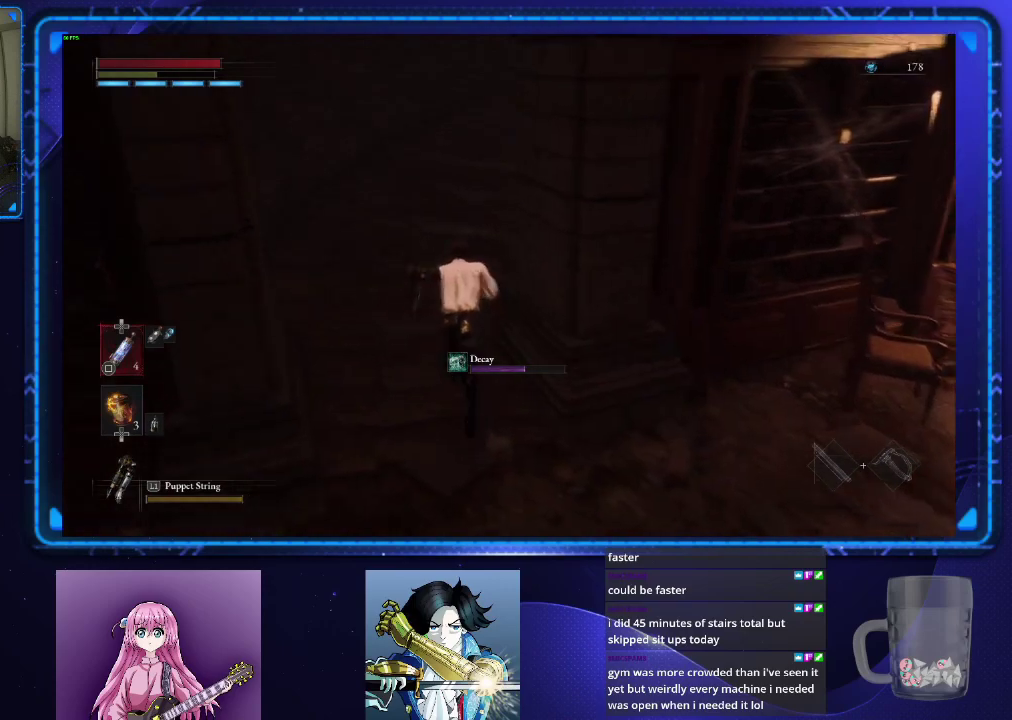
{"buttons": ["CIRCLE"], "left_stick": "up", "right_stick": "right", "events": [[84, "right_stick", "right"], [250, "right_stick", "center"], [401, "right_stick", "right"]]}
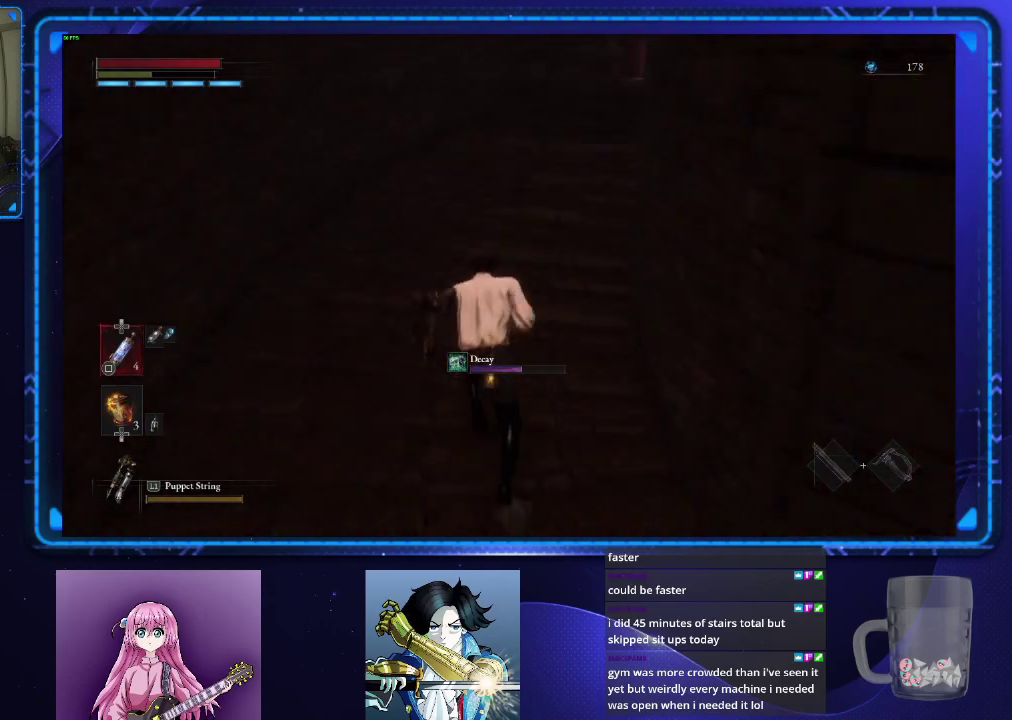
{"buttons": ["CIRCLE"], "left_stick": "up", "right_stick": "right", "events": []}
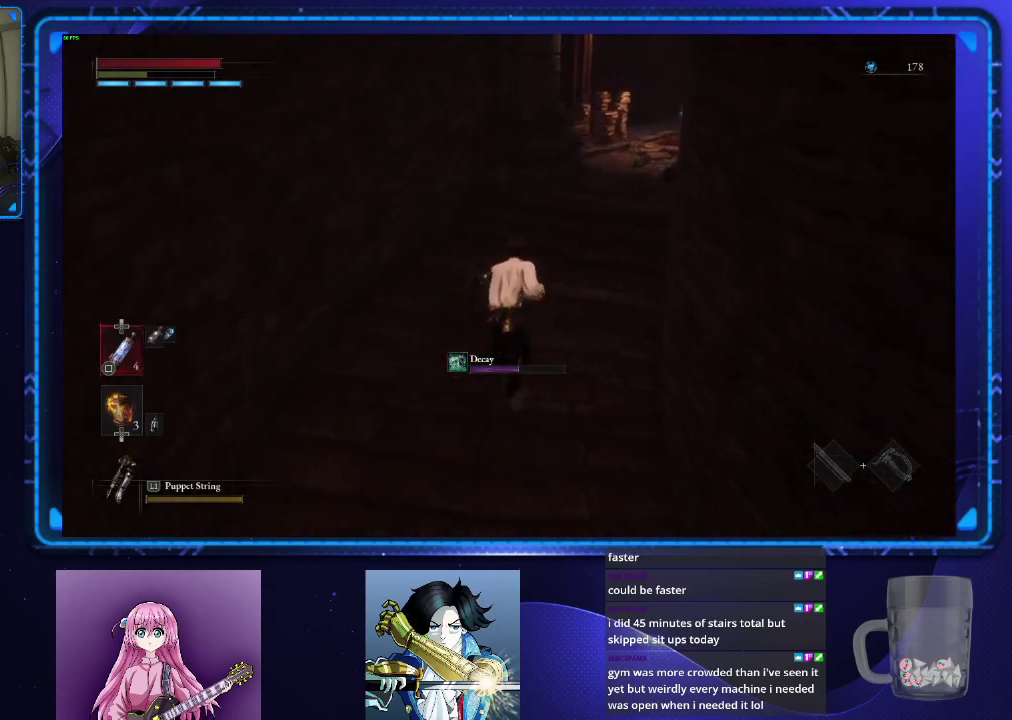
{"buttons": ["CIRCLE"], "left_stick": "up", "right_stick": "right", "events": [[50, "right_stick", "center"], [451, "right_stick", "right"]]}
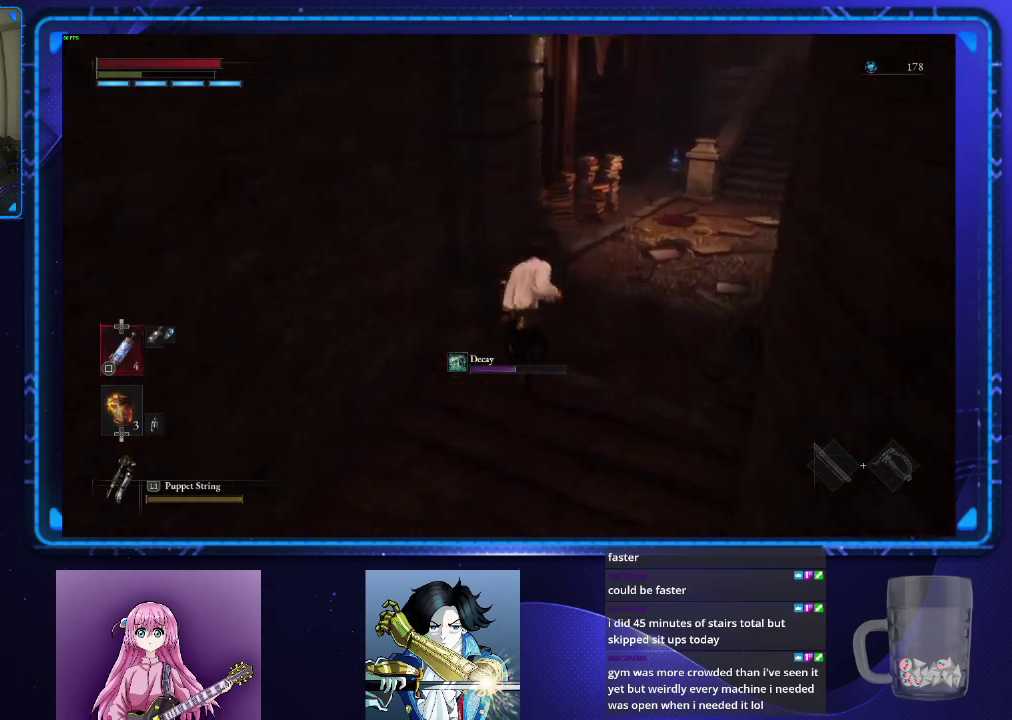
{"buttons": ["CIRCLE"], "left_stick": "up", "right_stick": "center", "events": [[33, "left_stick", "right"], [283, "left_stick", "down-left"], [283, "right_stick", "center"], [350, "left_stick", "up"]]}
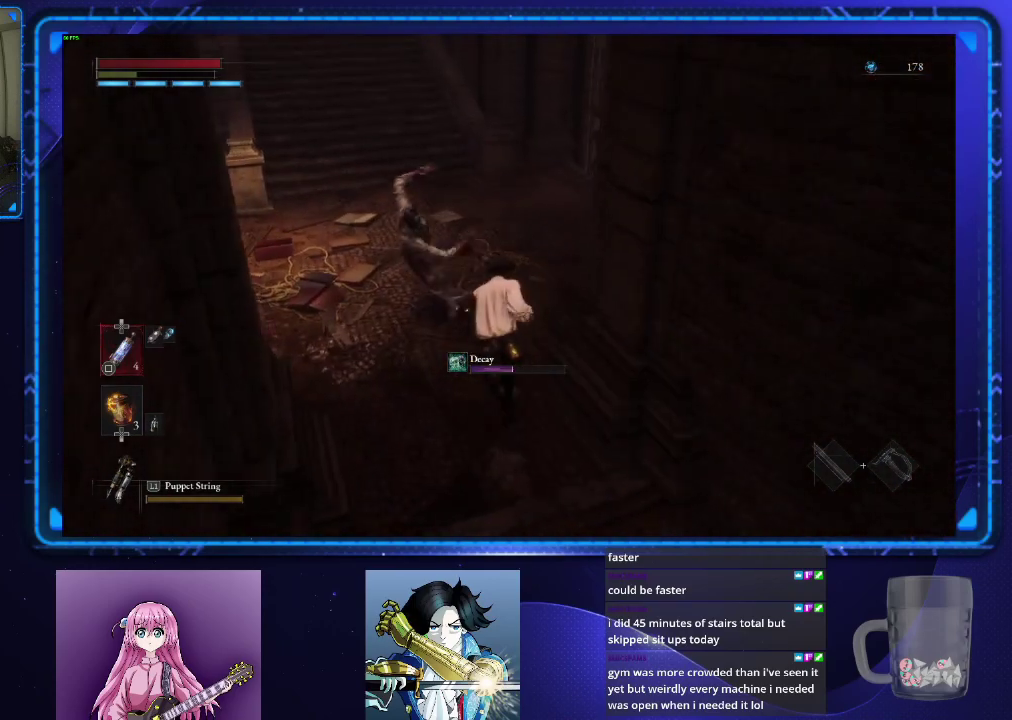
{"buttons": ["CIRCLE"], "left_stick": "up", "right_stick": "center", "events": []}
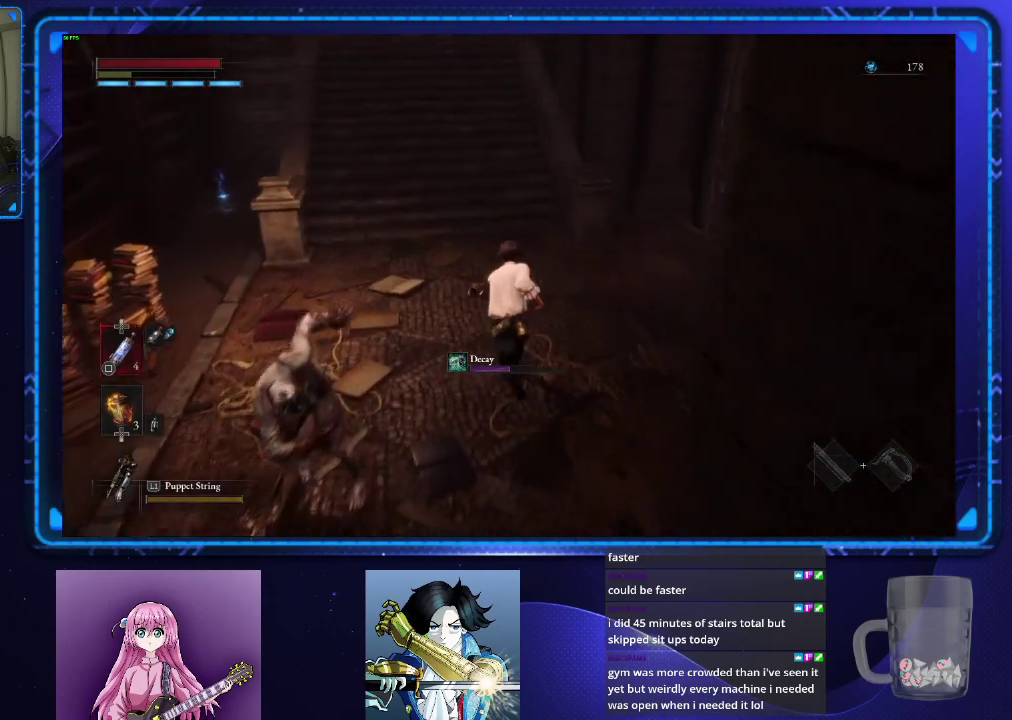
{"buttons": ["CIRCLE"], "left_stick": "up", "right_stick": "center", "events": []}
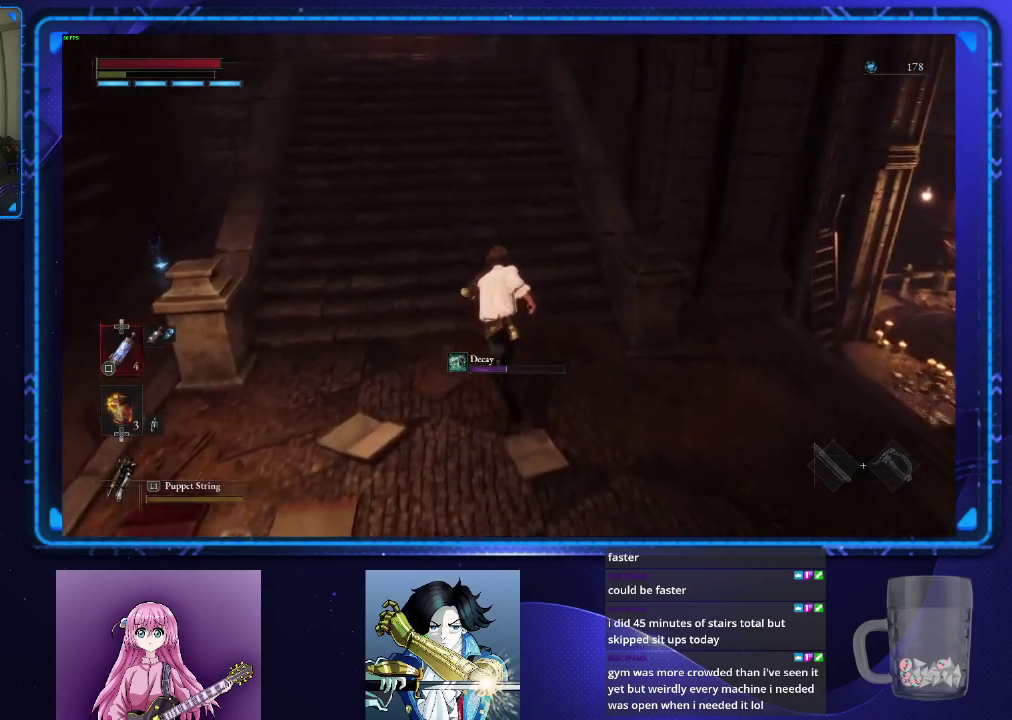
{"buttons": ["CIRCLE"], "left_stick": "up", "right_stick": "center", "events": []}
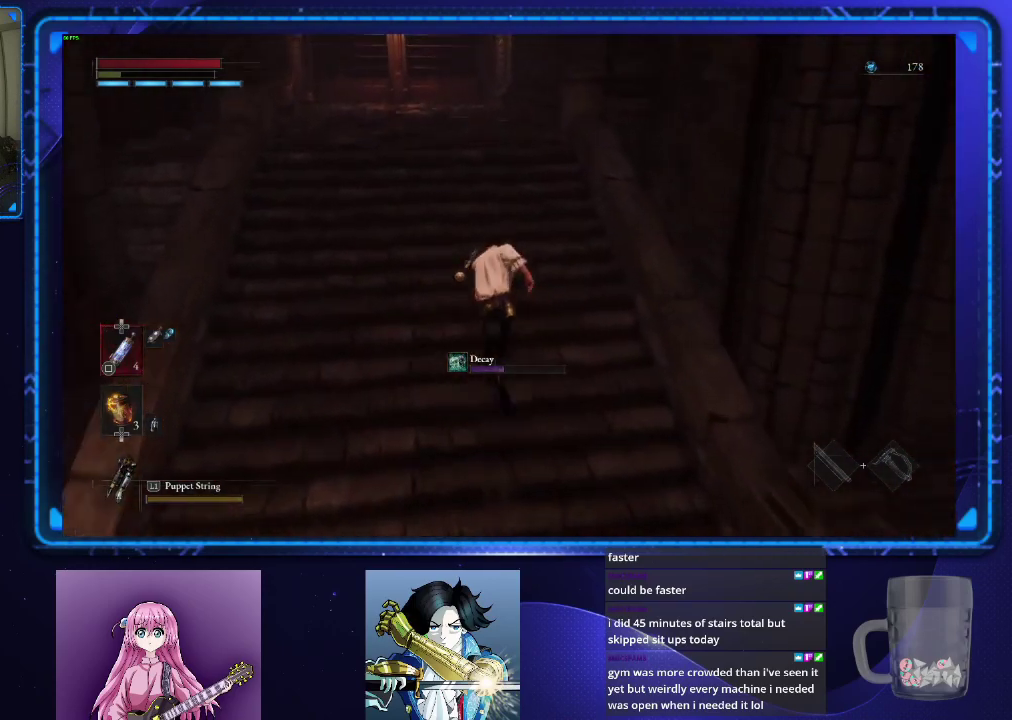
{"buttons": ["CIRCLE"], "left_stick": "up", "right_stick": "center", "events": []}
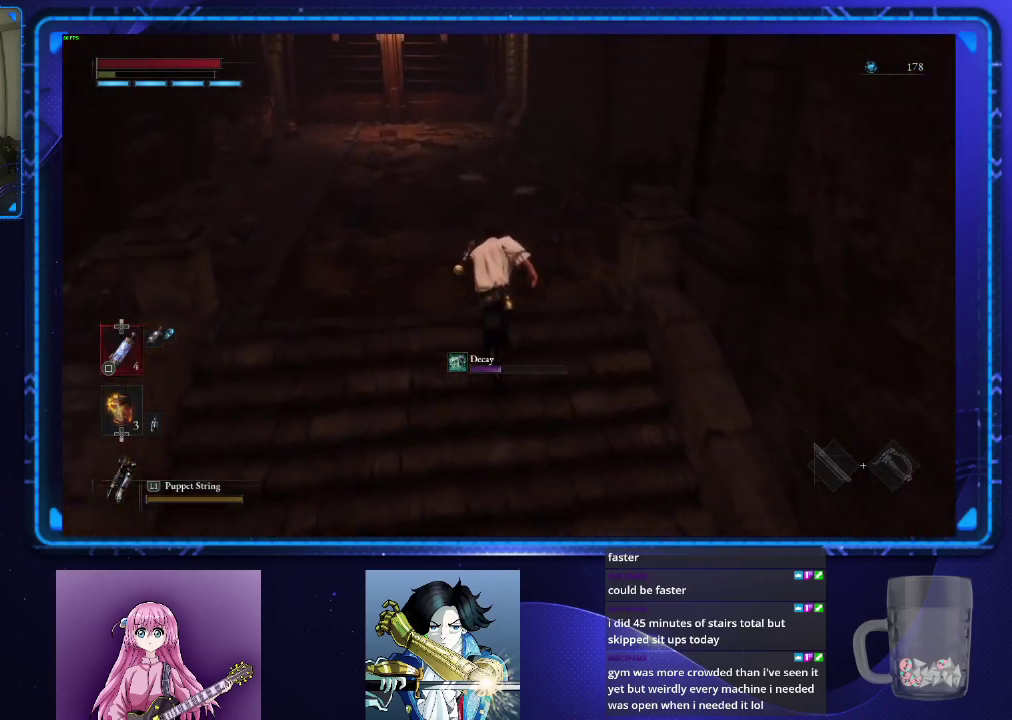
{"buttons": ["CIRCLE"], "left_stick": "up", "right_stick": "center", "events": []}
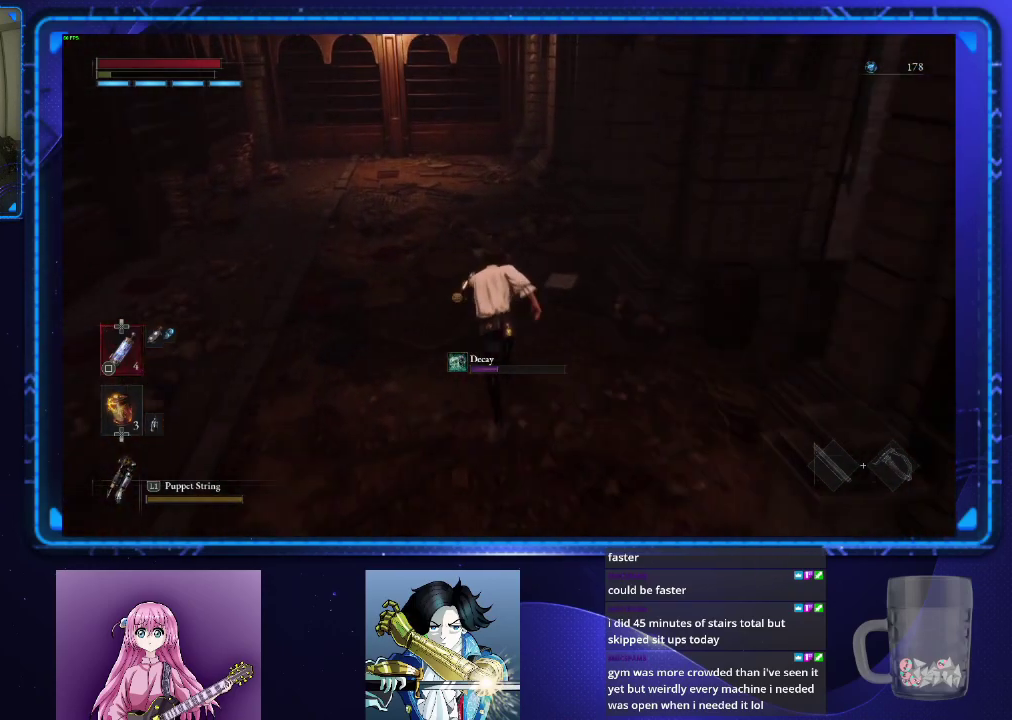
{"buttons": [], "left_stick": "up", "right_stick": "center", "events": [[150, "right_stick", "right"], [217, "right_stick", "center"], [383, "CIRCLE", "up"]]}
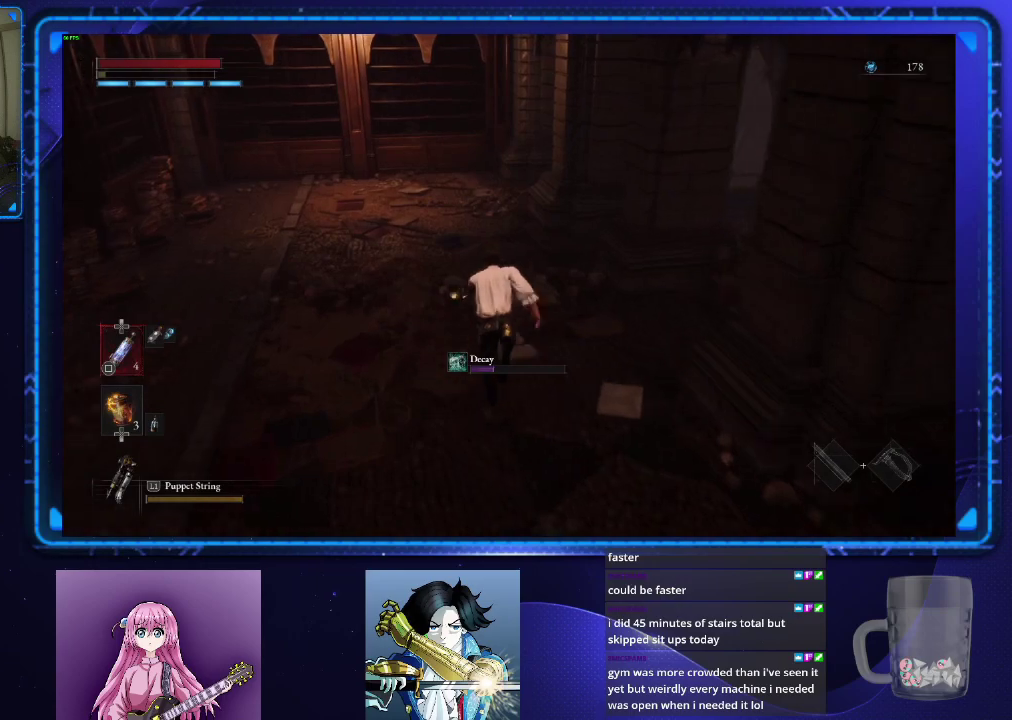
{"buttons": [], "left_stick": "up", "right_stick": "center", "events": []}
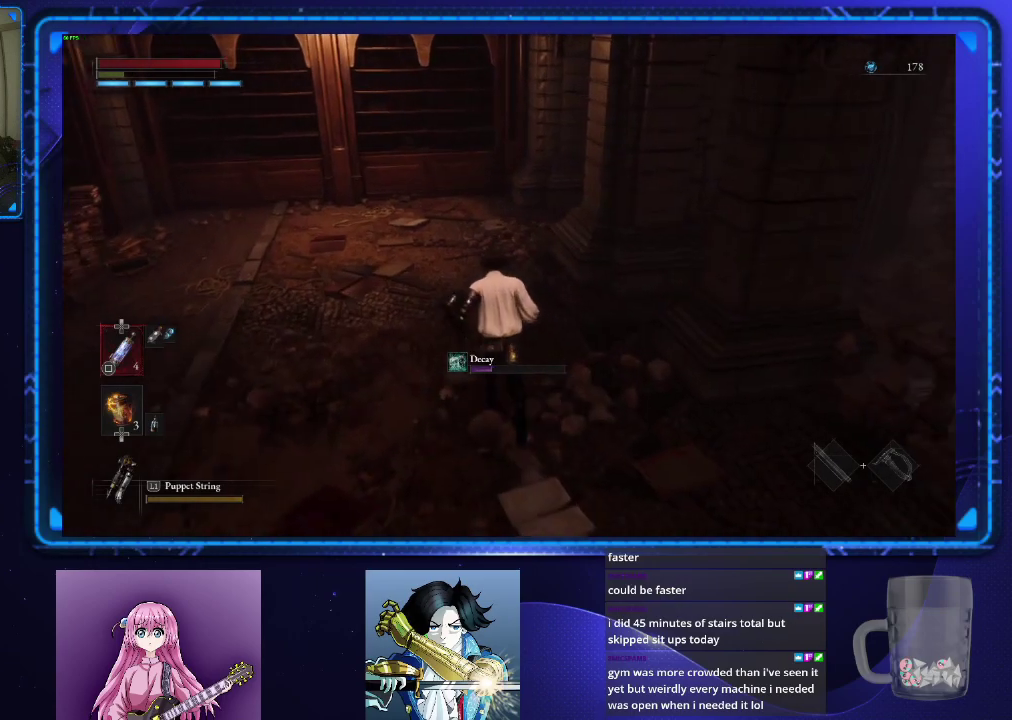
{"buttons": ["CIRCLE"], "left_stick": "up", "right_stick": "right", "events": [[100, "CIRCLE", "down"], [267, "right_stick", "right"]]}
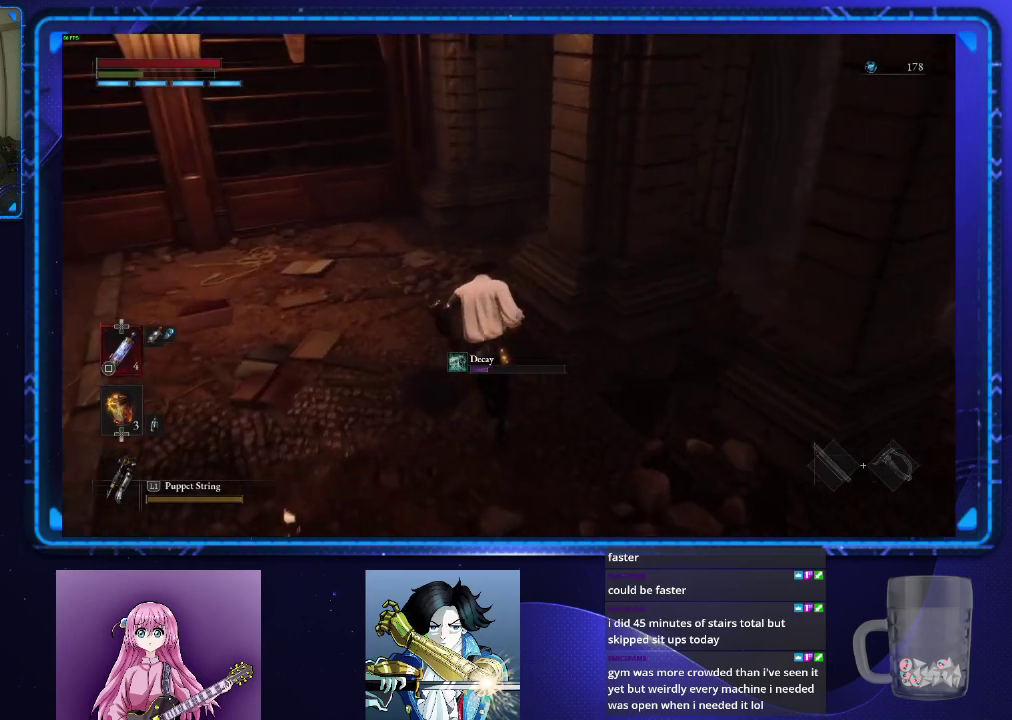
{"buttons": ["CIRCLE"], "left_stick": "up", "right_stick": "right", "events": [[200, "right_stick", "center"], [284, "right_stick", "down-right"], [334, "right_stick", "right"]]}